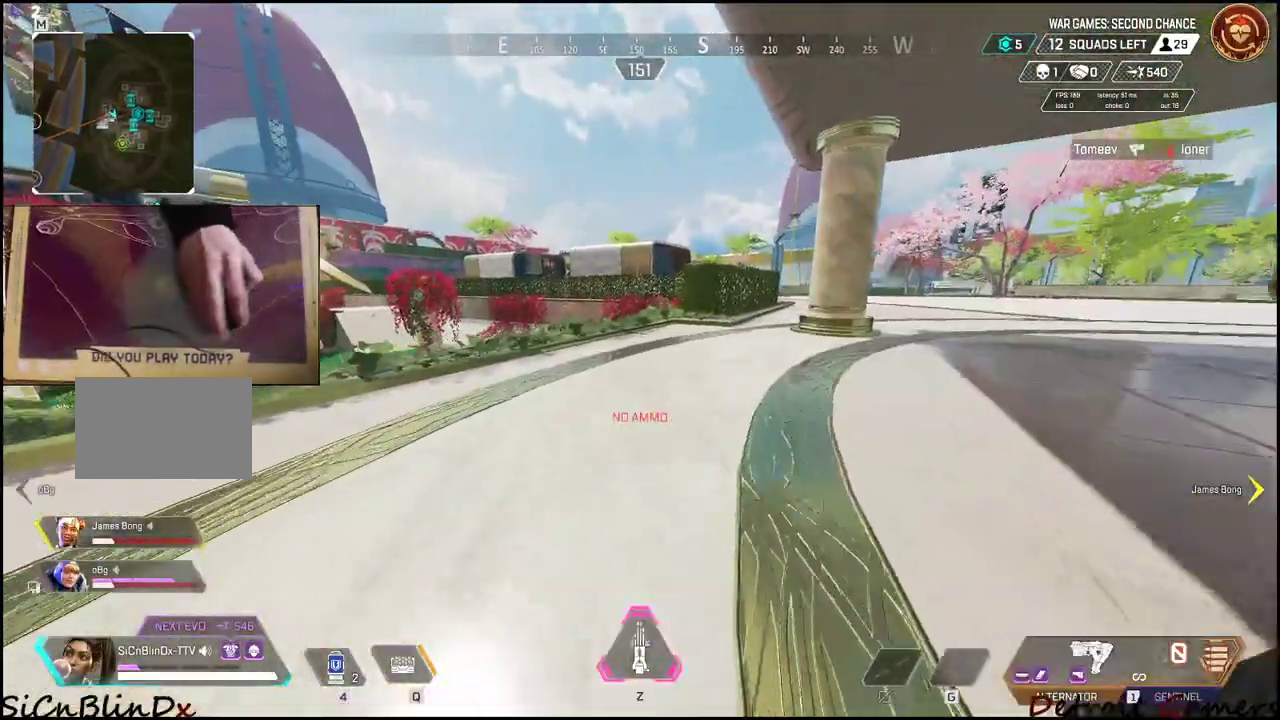
Gameplay with keyboard and mouse; each line is a JSON object with the keys and mouse buttons held at the frame after it. "events" lists presses ("down") and releases ("up") of "1", "2", "3", "4", "5", "a", "c", "caps_lock", "ctrl", "d", "e", "f", "g", "q", "r", "s", "shift", "space", "t", "tab", "v", "w", "x", "z", "mouse_left", "mouse_wheel" and "mouse_right" between this image and that frame as [ms after this image, input, new state], when the widget could be followed in between. "mouse_left", "mouse_wheel", "mouse_right" = the "left", "wheel", "right" buttons of the "mouse" list. No other keys are recorded. "wheel" means that the mouse wheel is clicked or scrolled. Not read: alt mouse_move.
{"keys": ["r", "shift", "w"], "mouse": [], "events": [[100, "r", "up"], [150, "r", "down"], [334, "r", "up"], [450, "r", "down"]]}
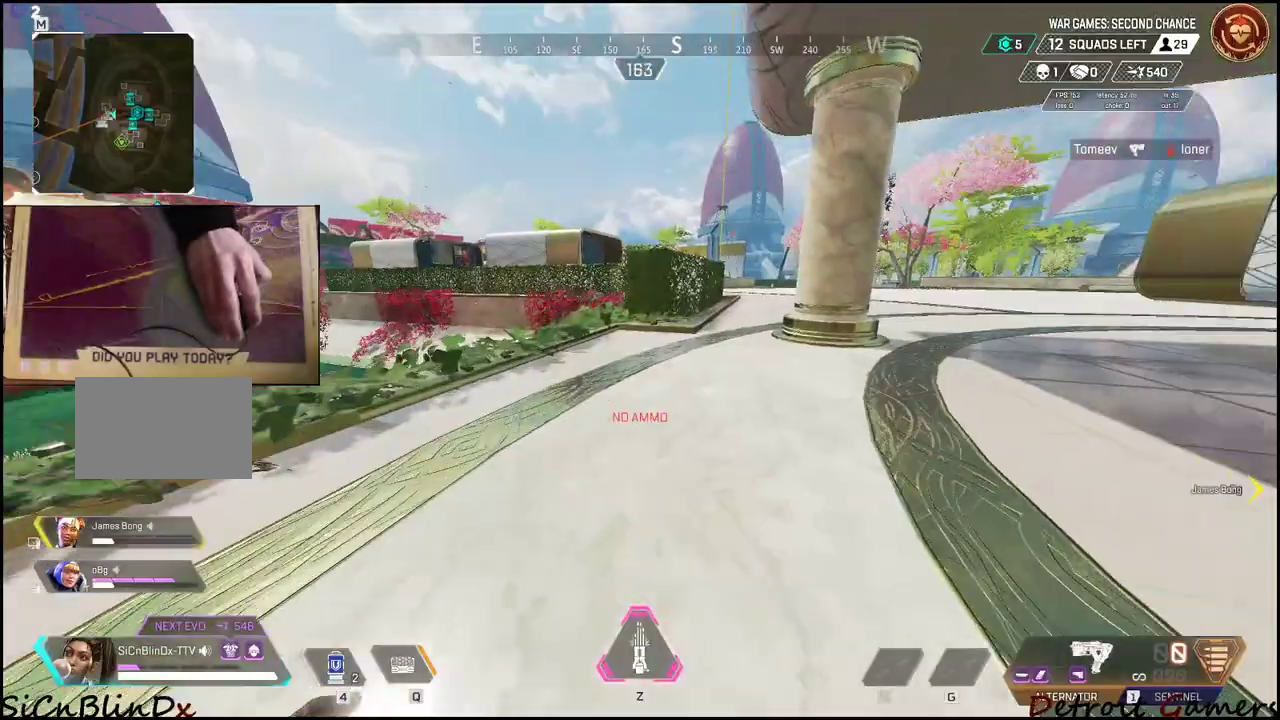
{"keys": ["a", "shift", "w"], "mouse": [], "events": [[67, "r", "up"], [117, "a", "down"]]}
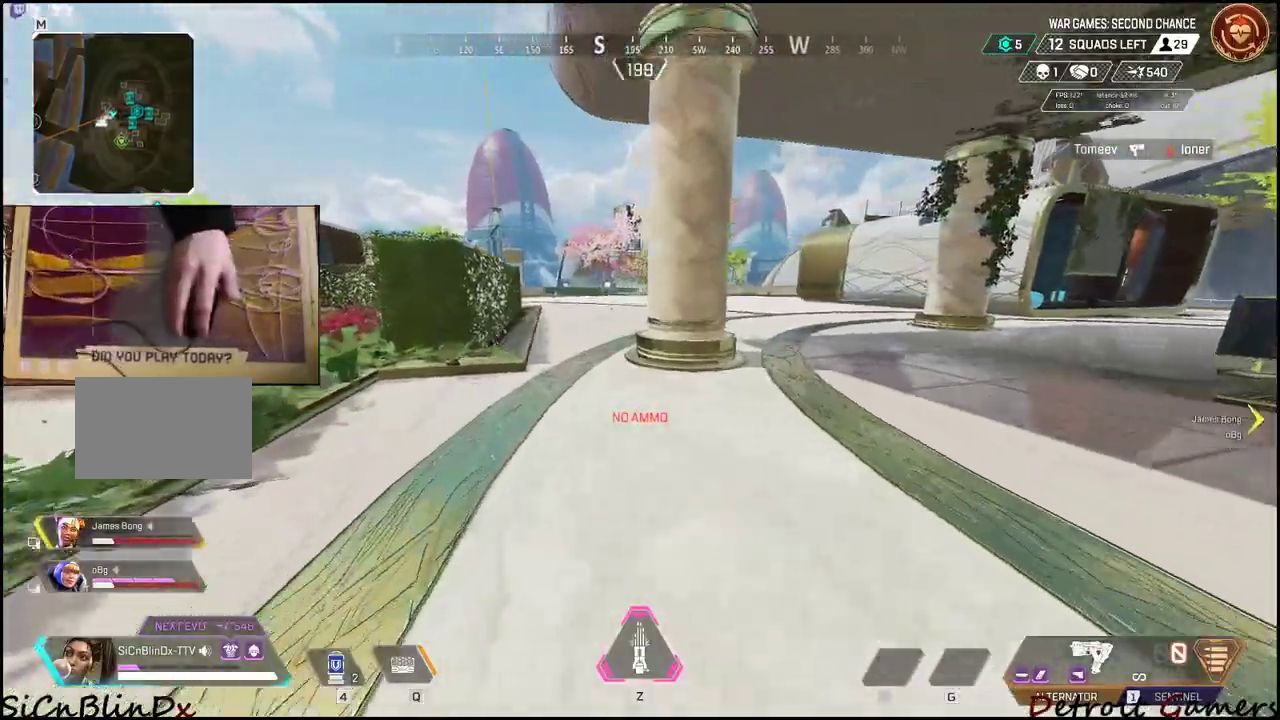
{"keys": ["shift", "w"], "mouse": [], "events": [[234, "a", "up"]]}
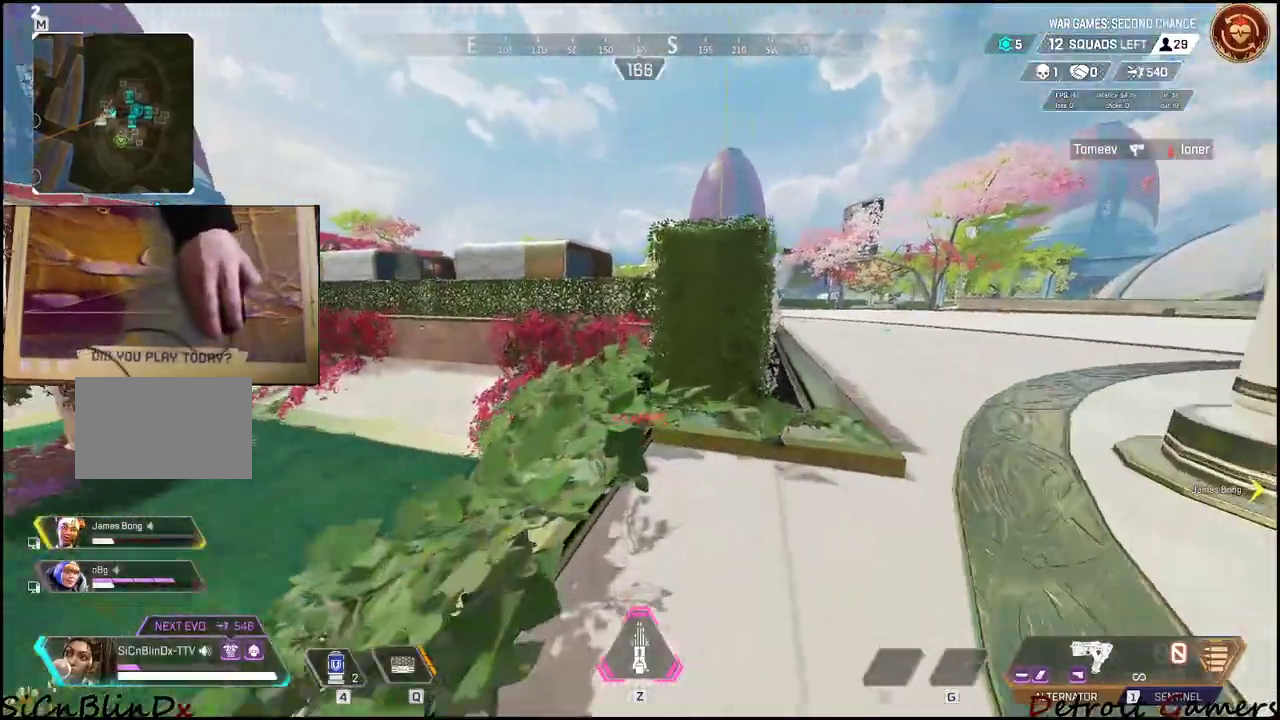
{"keys": ["shift", "space", "w"], "mouse": [], "events": [[284, "space", "down"]]}
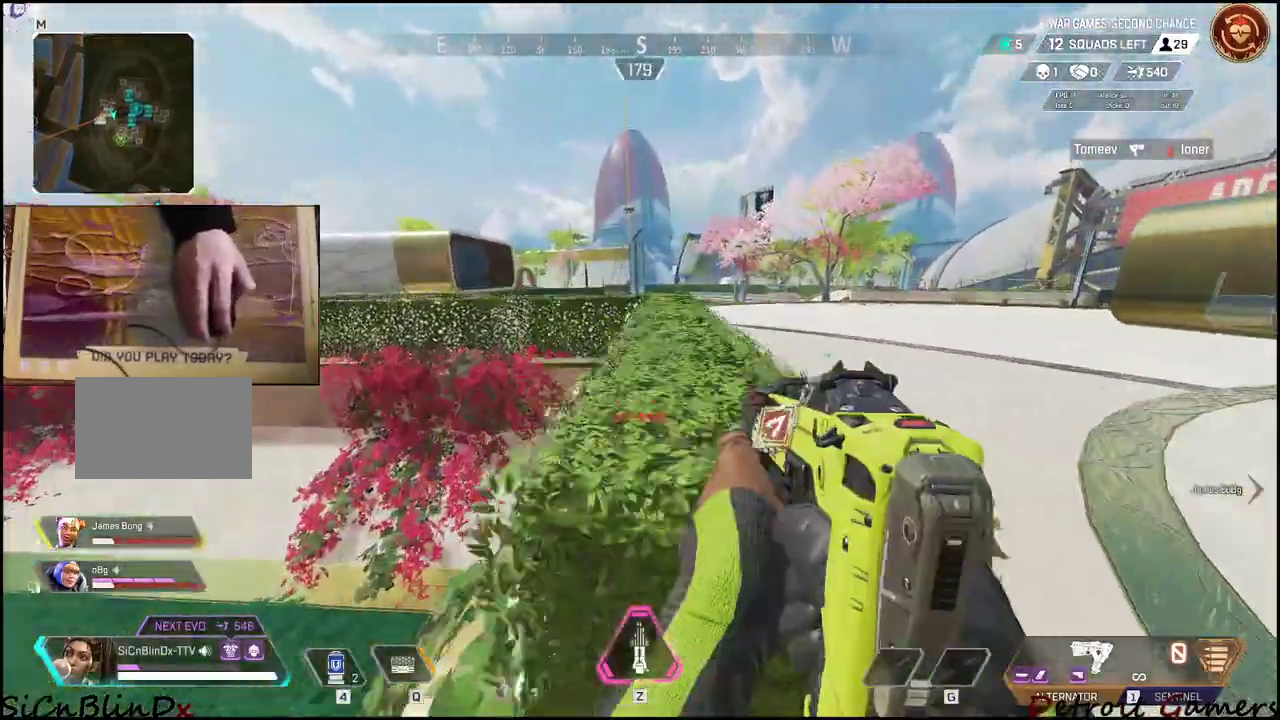
{"keys": ["shift", "w"], "mouse": [], "events": [[400, "space", "up"]]}
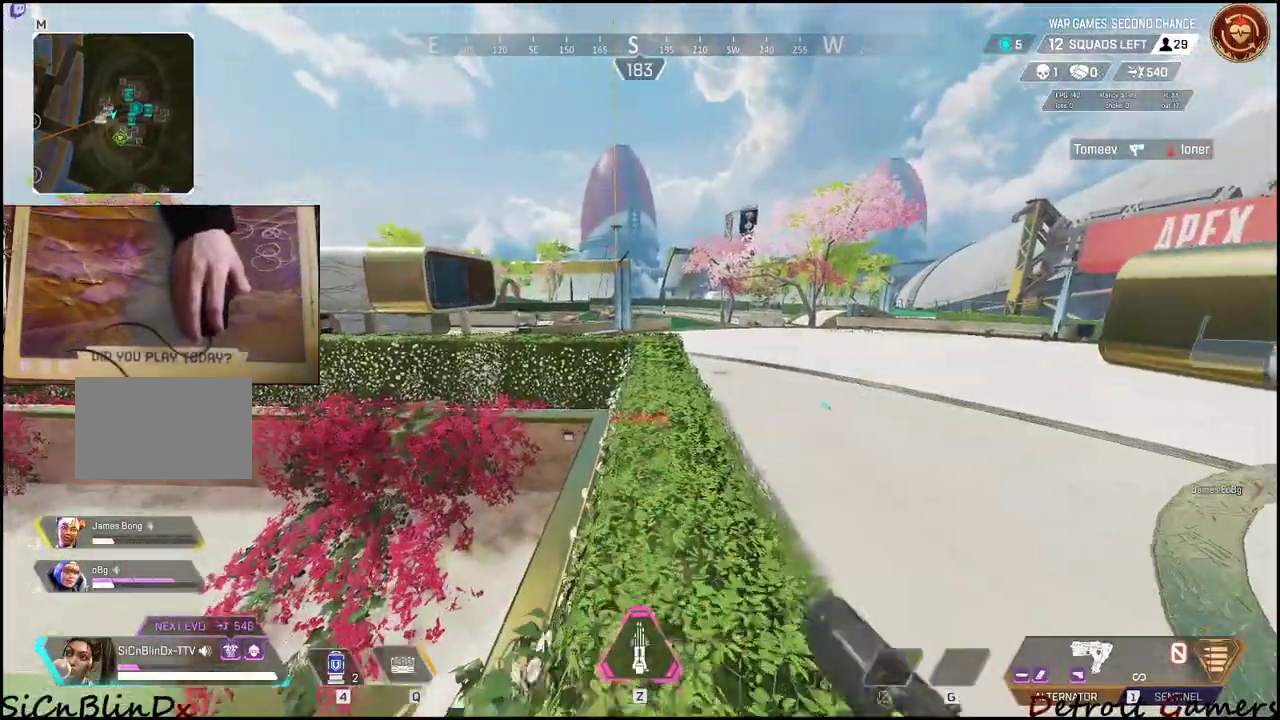
{"keys": ["r", "shift", "w"], "mouse": [], "events": [[467, "r", "down"]]}
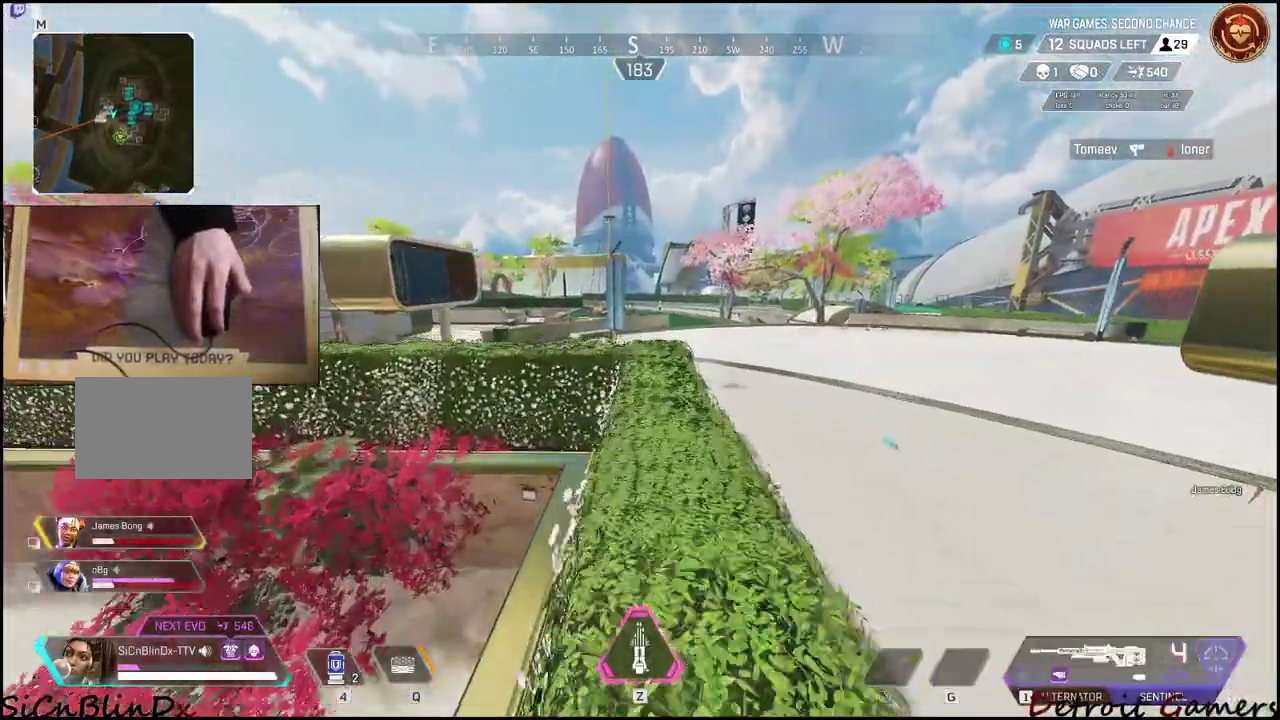
{"keys": ["shift", "space", "w"], "mouse": [], "events": [[50, "r", "up"], [100, "r", "down"], [250, "r", "up"], [484, "space", "down"]]}
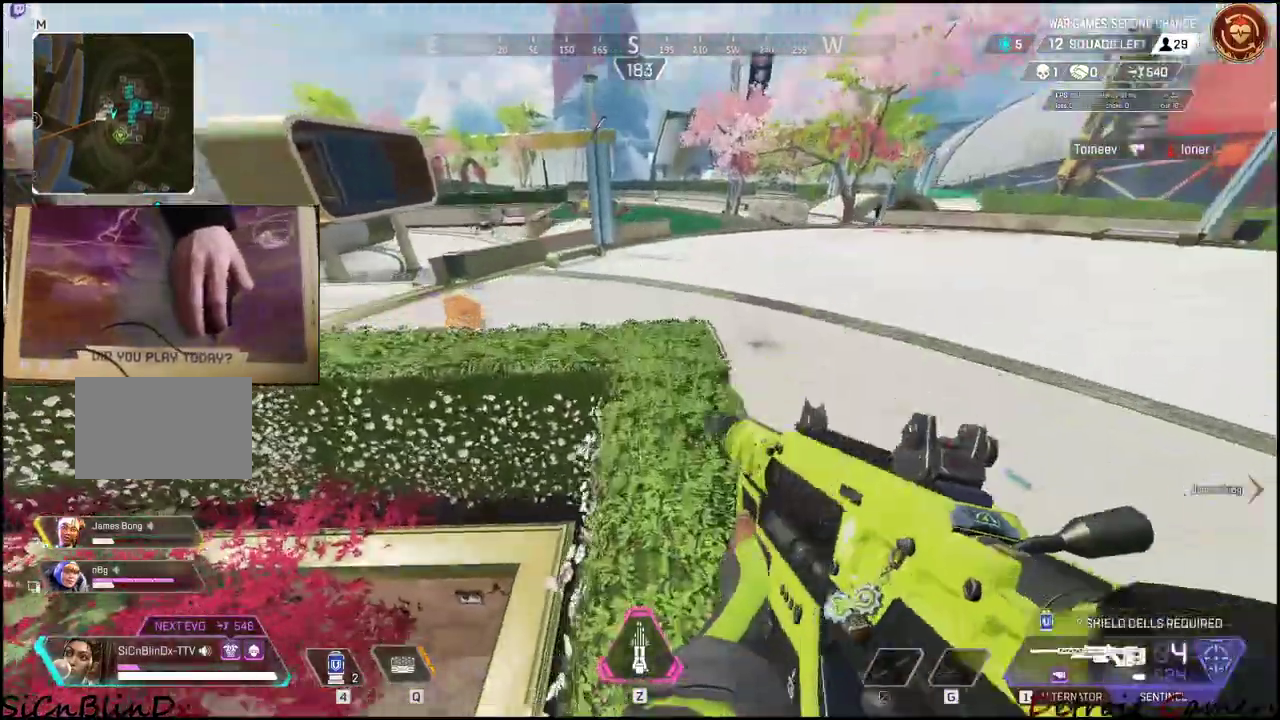
{"keys": ["shift", "w"], "mouse": [], "events": [[167, "space", "up"]]}